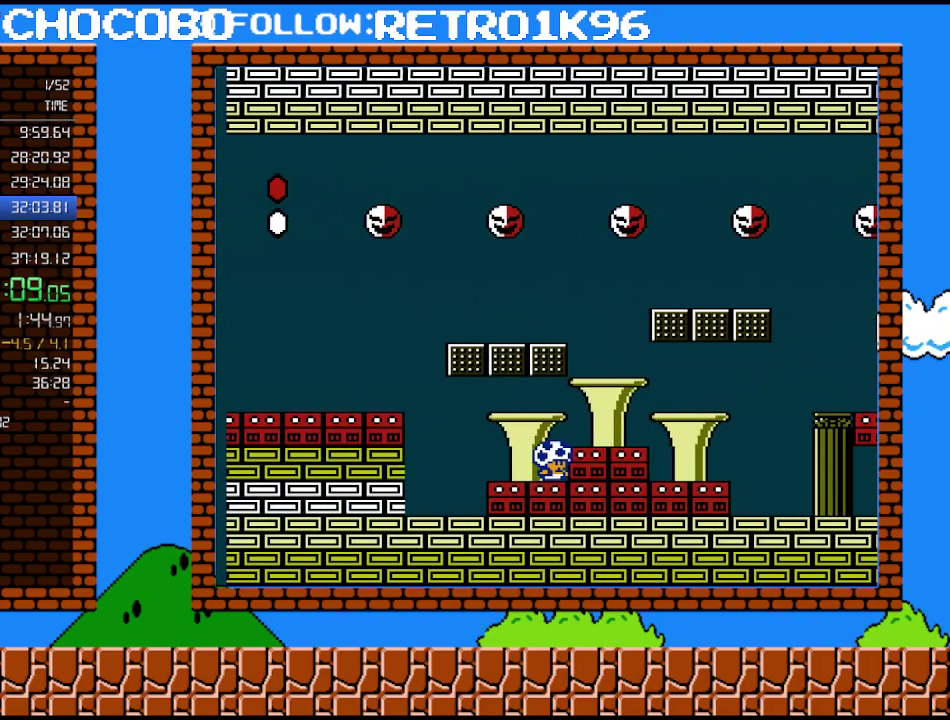
Gameplay with a controller (Nintendo layout); each line is a JSON object with the inputs held at the frame after it. "events" lists button and stick changes between this image and that frame as [ms after this image, input, new state], when the widget could be followed in between. Not read: L3 R3.
{"buttons": ["A", "B"], "events": [[400, "A", "down"]]}
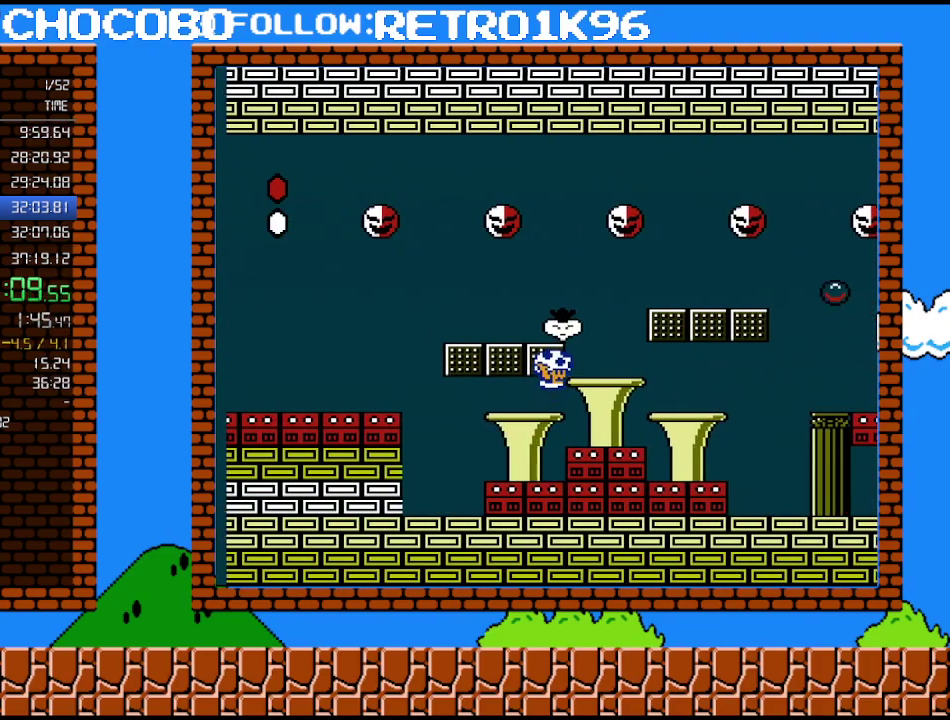
{"buttons": ["DPAD_UP", "DPAD_RIGHT"], "events": [[33, "DPAD_RIGHT", "down"], [33, "DPAD_UP", "down"], [150, "A", "up"], [367, "A", "down"], [433, "A", "up"], [467, "B", "up"]]}
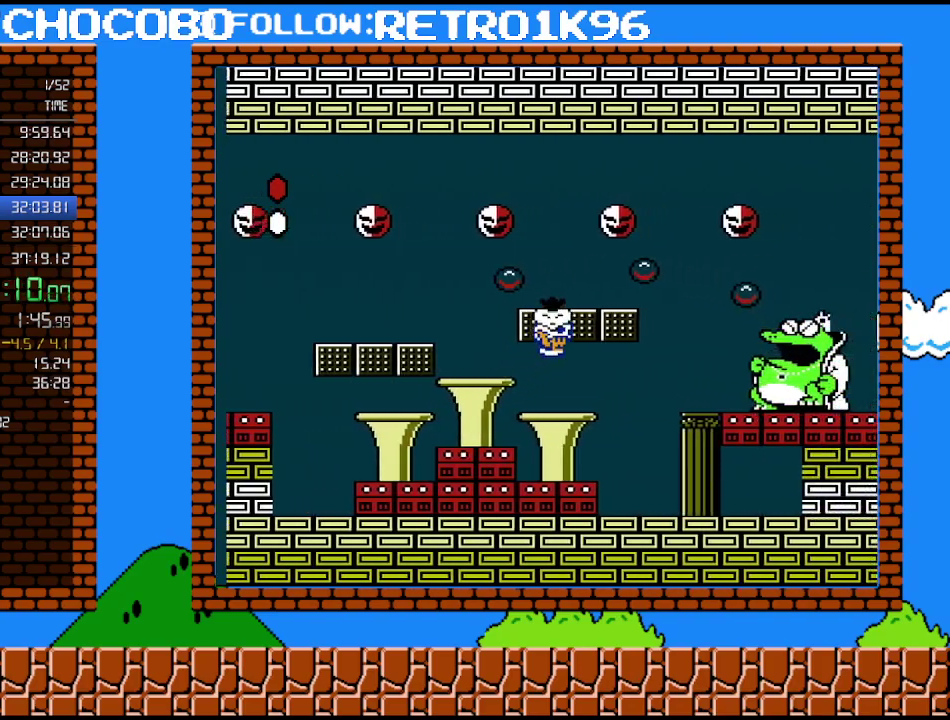
{"buttons": ["B"], "events": [[133, "DPAD_UP", "up"], [183, "B", "down"], [183, "DPAD_RIGHT", "up"]]}
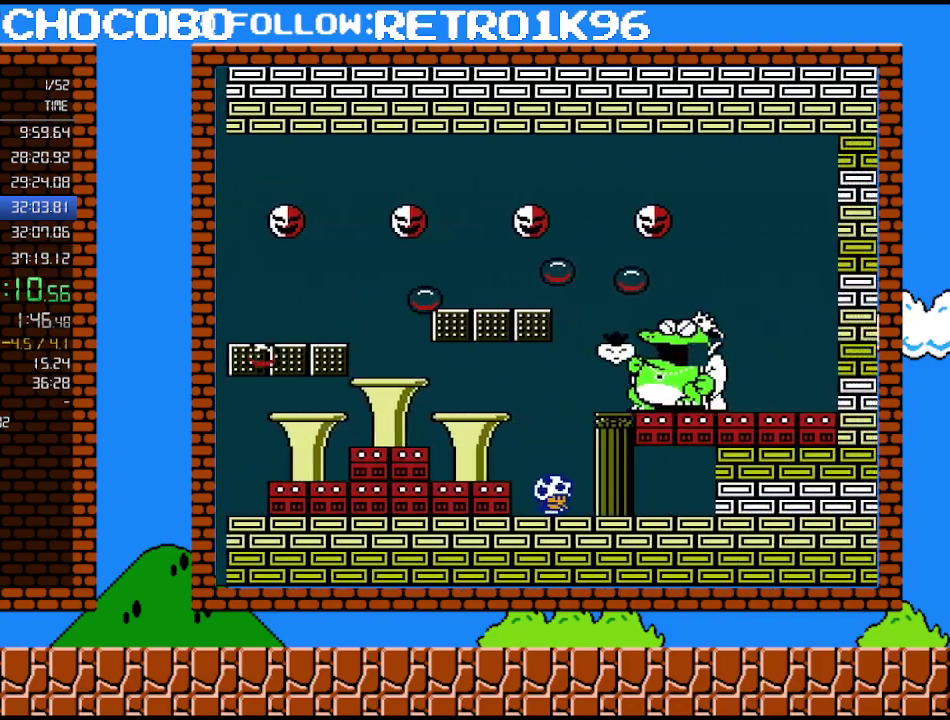
{"buttons": ["B"], "events": []}
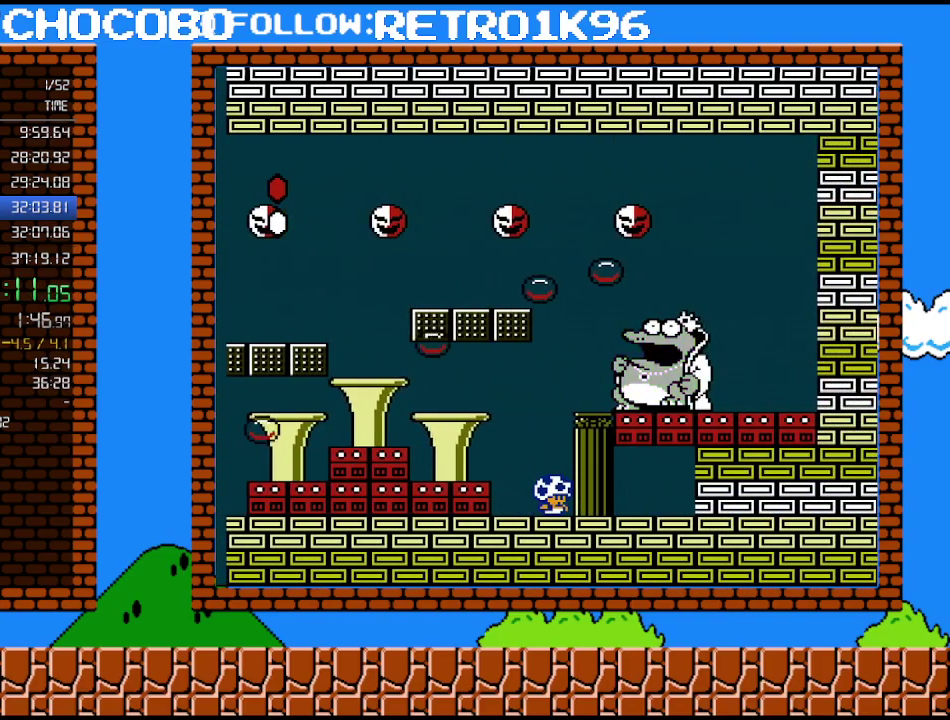
{"buttons": ["A", "B", "DPAD_LEFT"], "events": [[383, "DPAD_LEFT", "down"], [500, "A", "down"]]}
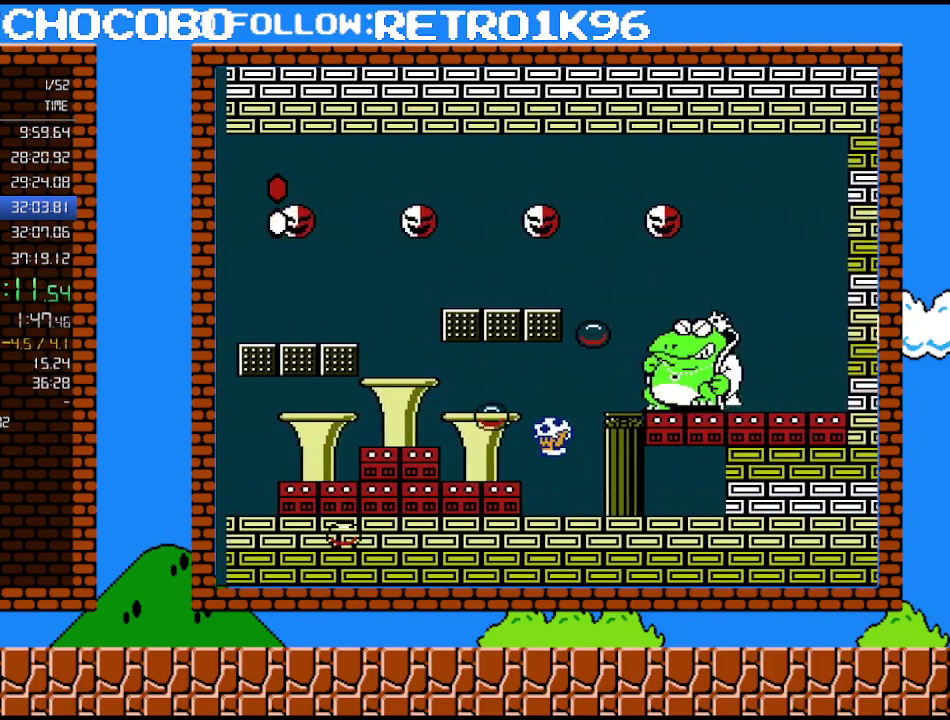
{"buttons": ["B", "DPAD_LEFT"], "events": [[250, "A", "up"]]}
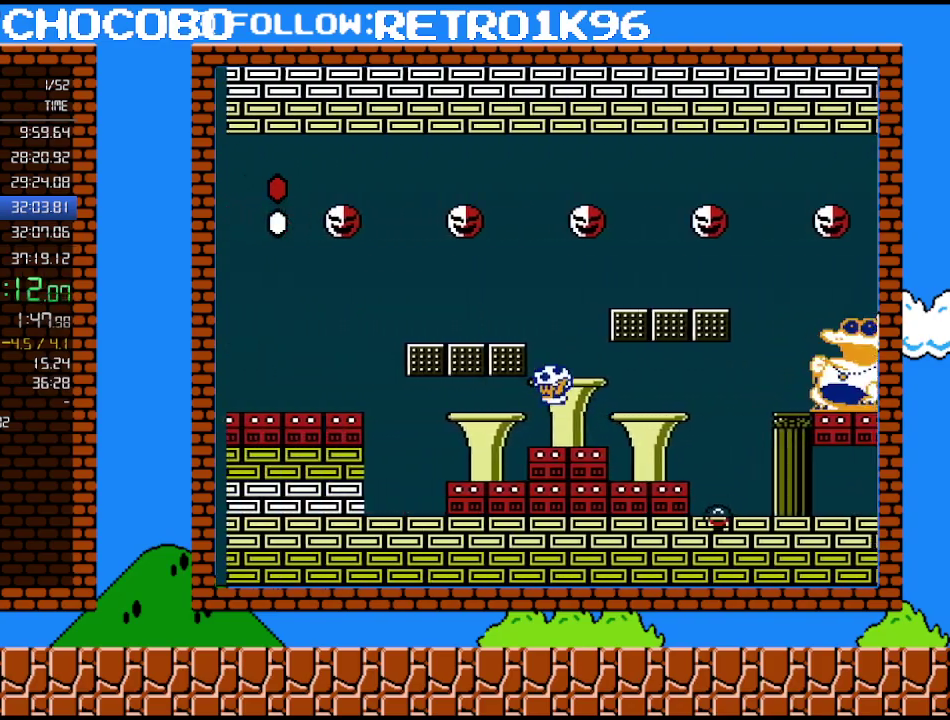
{"buttons": ["B"], "events": [[33, "A", "down"], [67, "DPAD_LEFT", "up"], [100, "DPAD_RIGHT", "down"], [250, "A", "up"], [383, "DPAD_RIGHT", "up"]]}
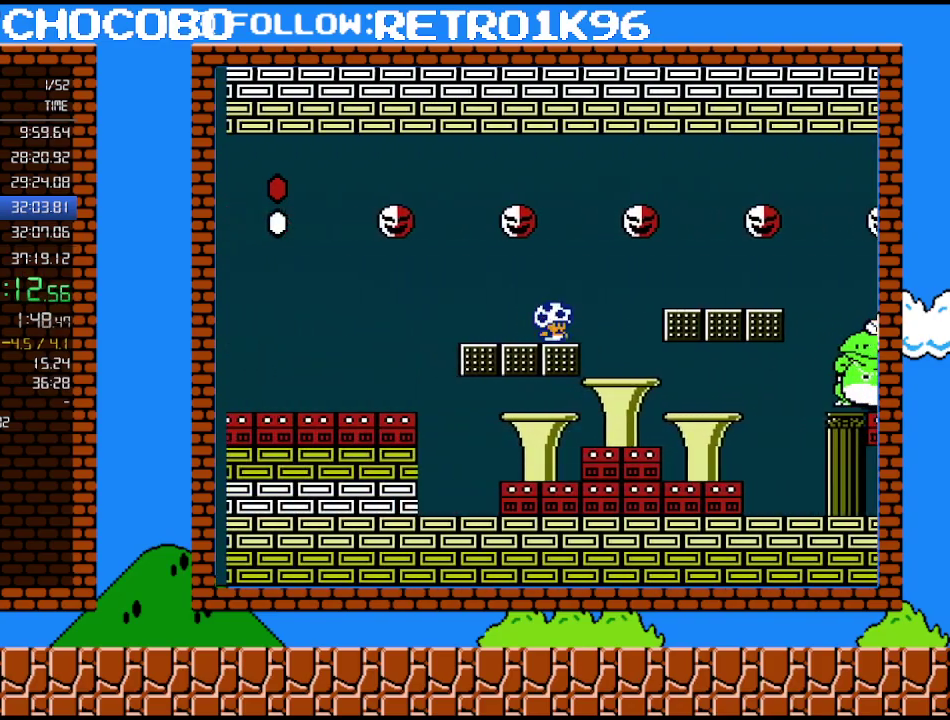
{"buttons": ["B"], "events": [[133, "DPAD_RIGHT", "down"], [217, "DPAD_RIGHT", "up"]]}
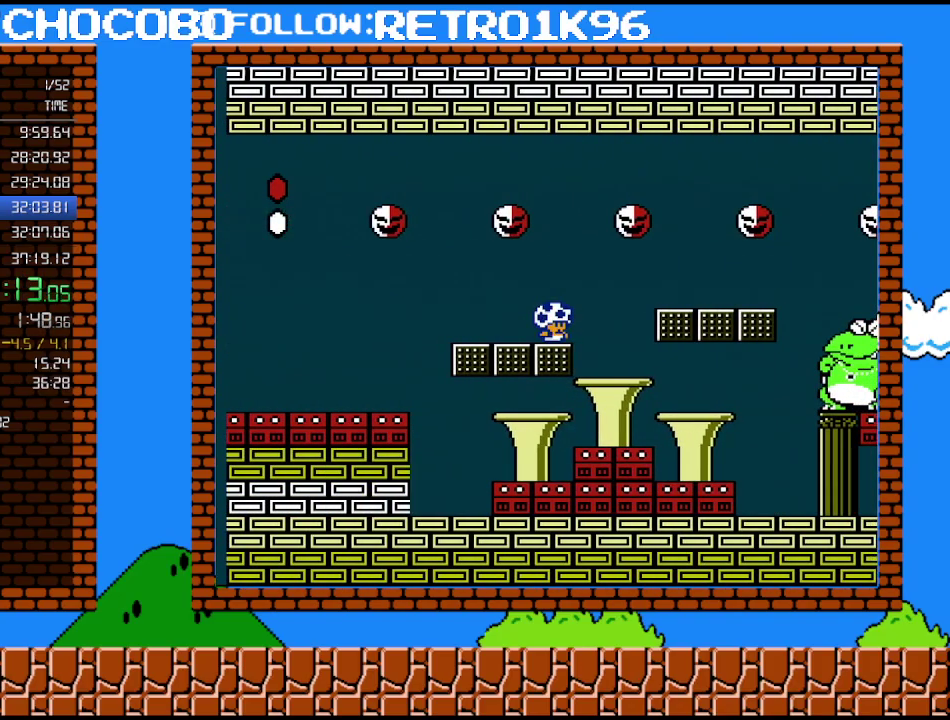
{"buttons": ["B"], "events": []}
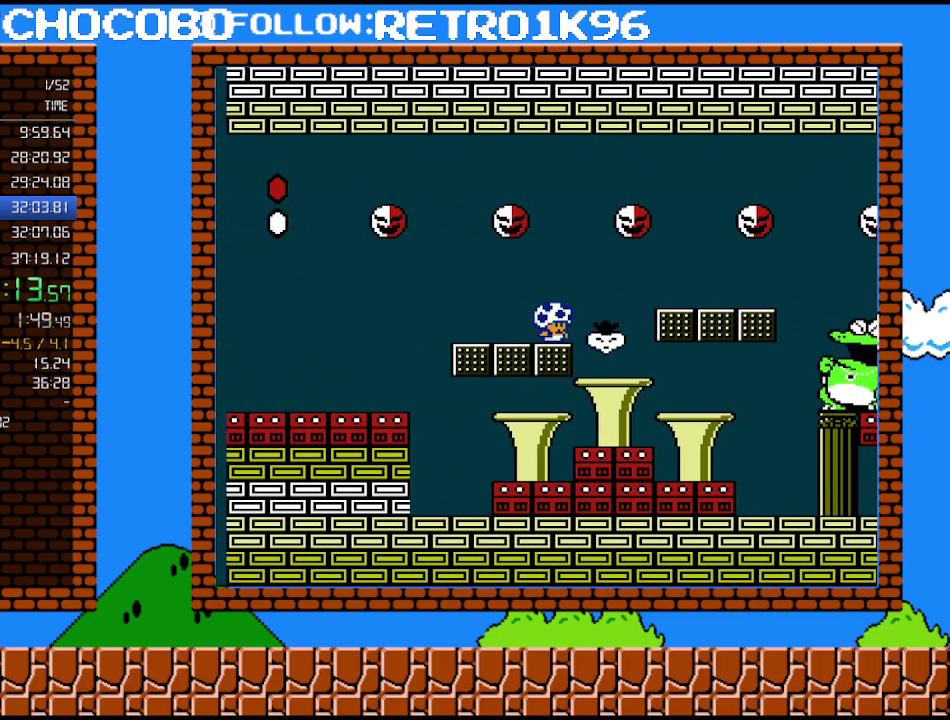
{"buttons": ["A", "B", "DPAD_UP", "DPAD_RIGHT"], "events": [[317, "DPAD_RIGHT", "down"], [467, "A", "down"], [467, "DPAD_UP", "down"]]}
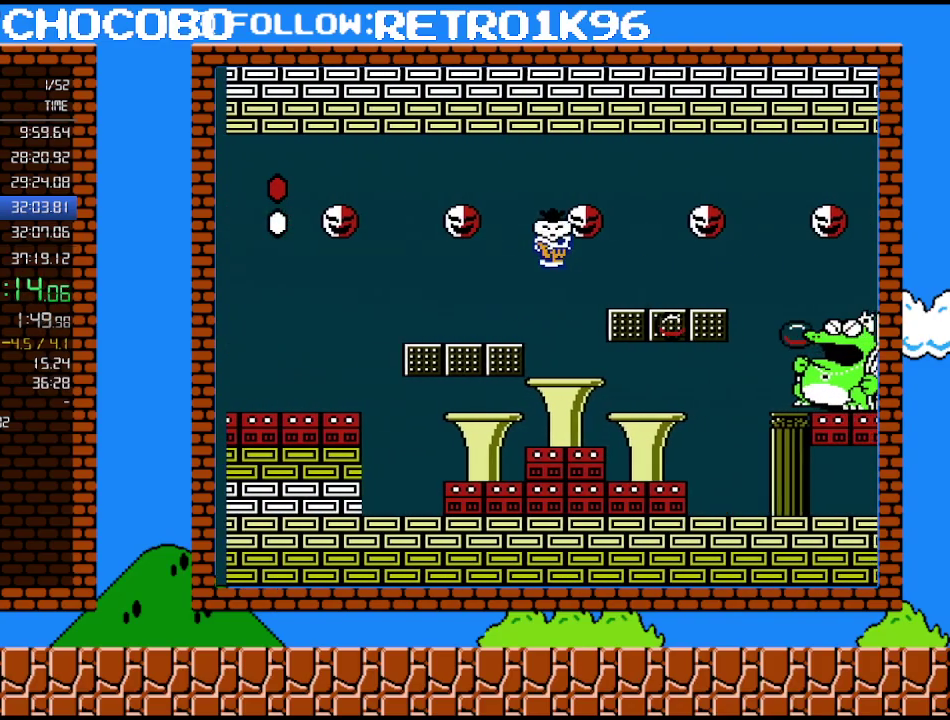
{"buttons": [], "events": [[217, "DPAD_UP", "up"], [250, "A", "up"], [250, "B", "up"], [283, "DPAD_RIGHT", "up"], [317, "B", "down"], [467, "B", "up"]]}
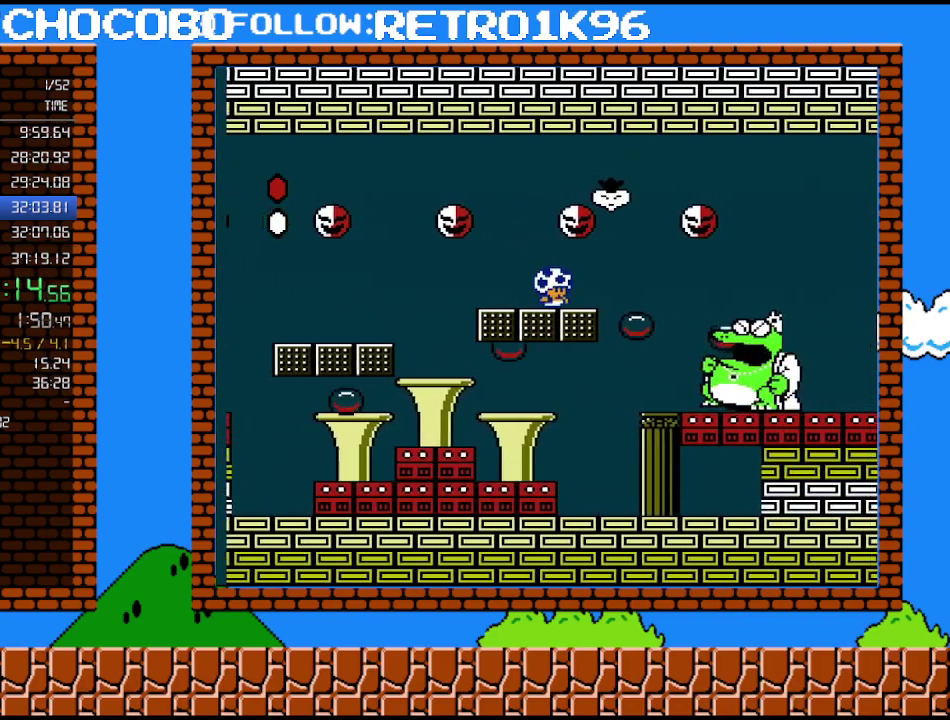
{"buttons": ["B"], "events": [[100, "B", "down"]]}
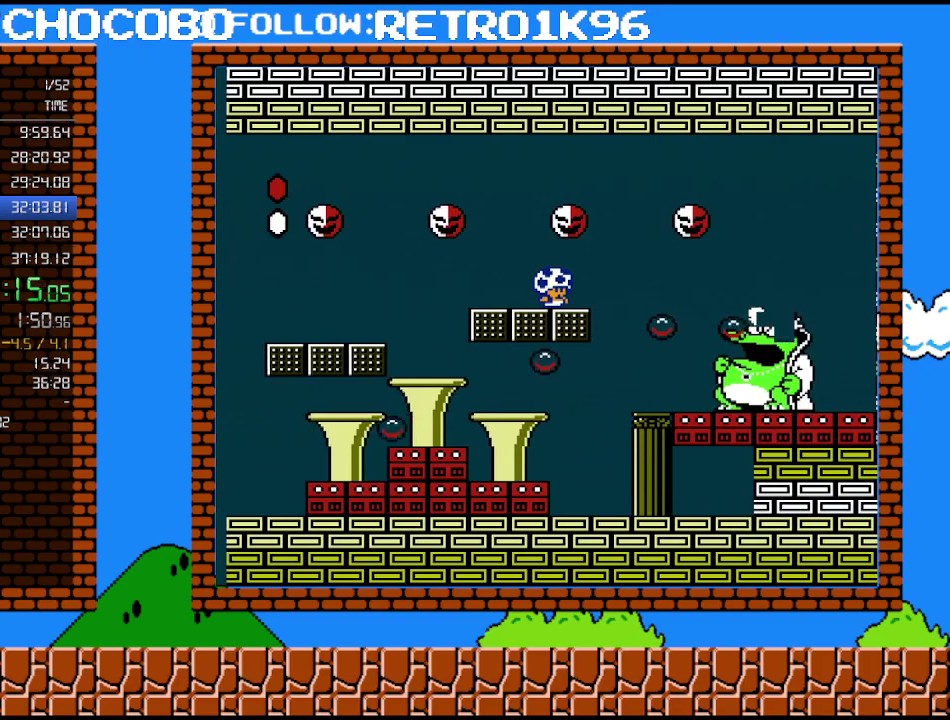
{"buttons": ["B", "DPAD_LEFT"], "events": [[317, "DPAD_LEFT", "down"]]}
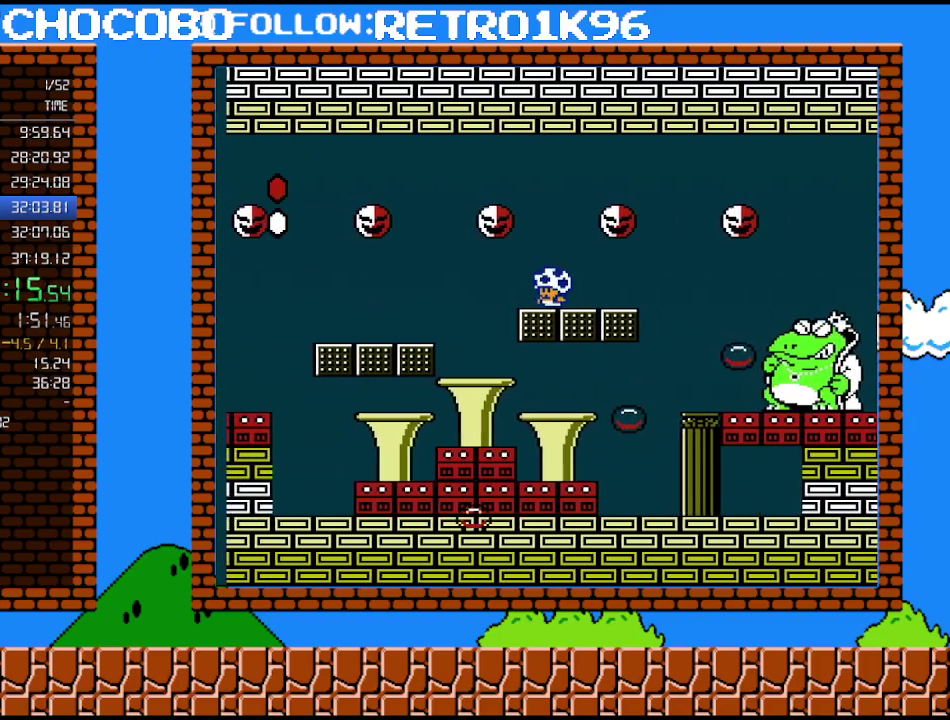
{"buttons": ["B", "DPAD_RIGHT"], "events": [[150, "DPAD_LEFT", "up"], [217, "DPAD_RIGHT", "down"]]}
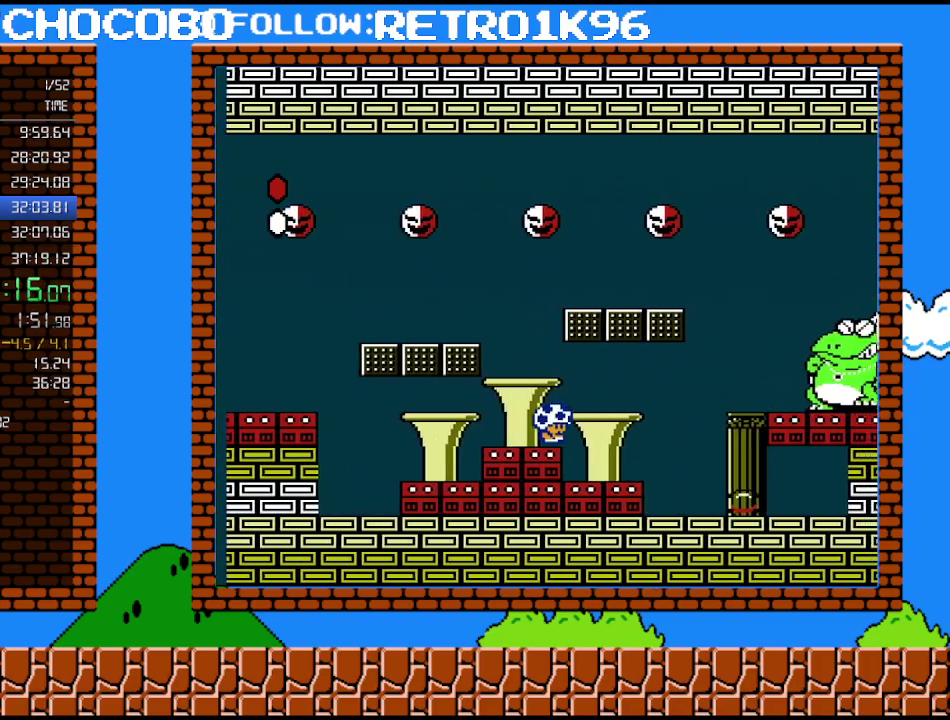
{"buttons": ["B"], "events": [[150, "DPAD_RIGHT", "up"]]}
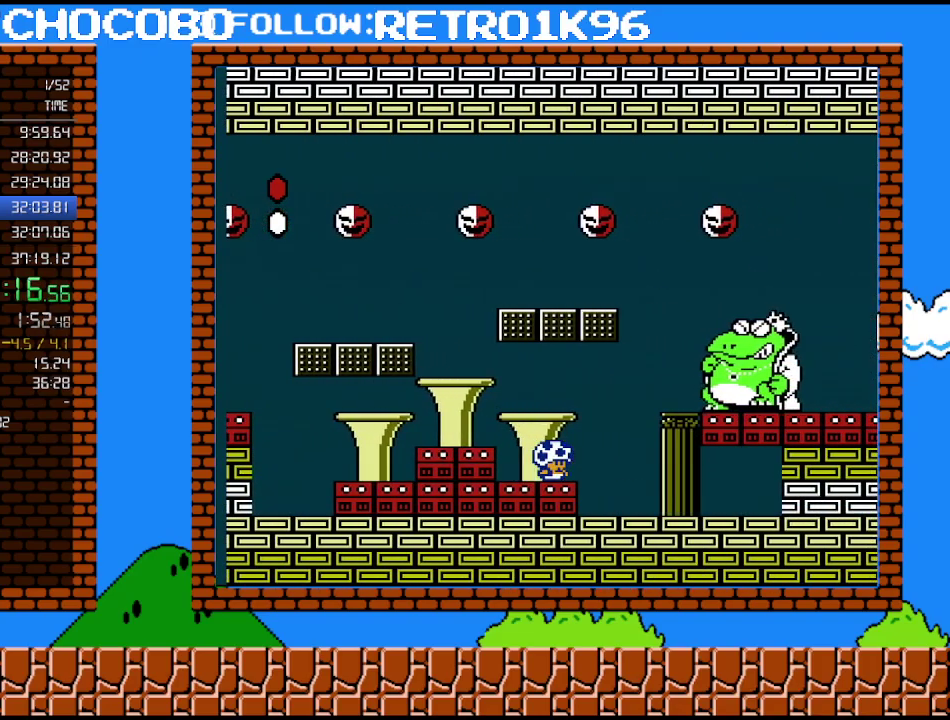
{"buttons": ["B"], "events": [[133, "DPAD_RIGHT", "down"], [250, "DPAD_RIGHT", "up"], [367, "DPAD_DOWN", "down"], [467, "DPAD_DOWN", "up"]]}
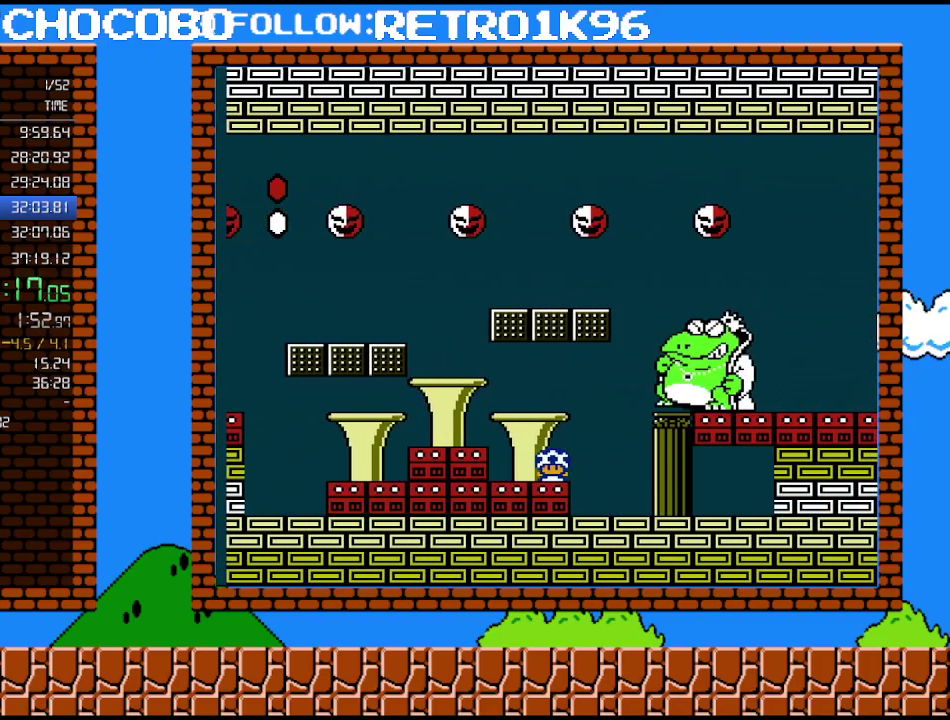
{"buttons": ["B"], "events": [[33, "DPAD_DOWN", "down"], [133, "DPAD_DOWN", "up"]]}
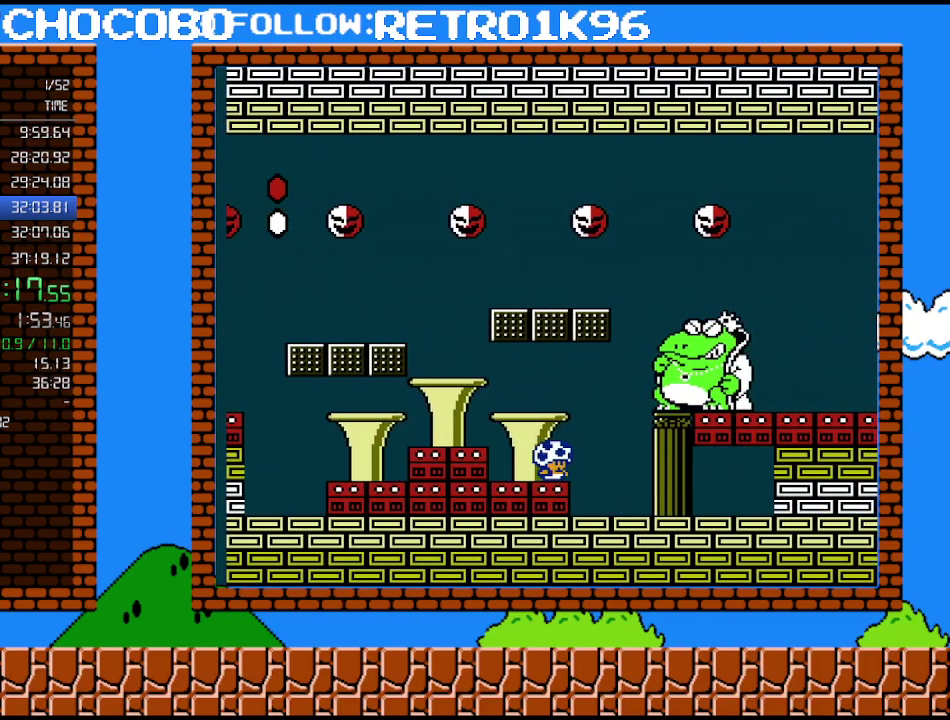
{"buttons": ["B"], "events": []}
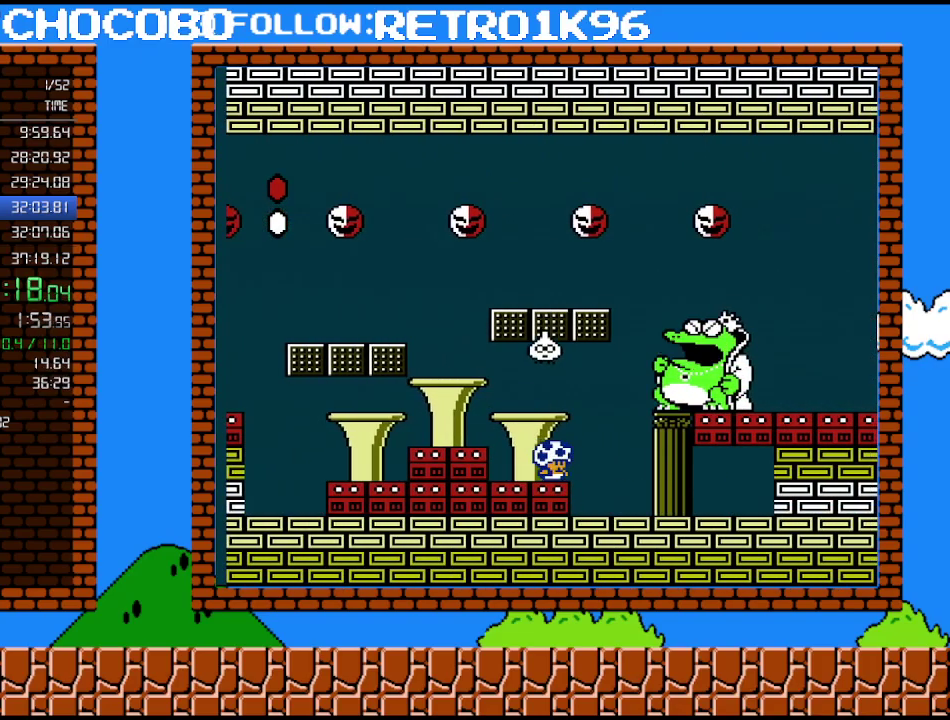
{"buttons": ["B"], "events": [[150, "A", "down"], [217, "DPAD_UP", "down"], [250, "DPAD_RIGHT", "down"], [400, "A", "up"], [400, "B", "up"], [467, "B", "down"], [500, "DPAD_RIGHT", "up"], [500, "DPAD_UP", "up"]]}
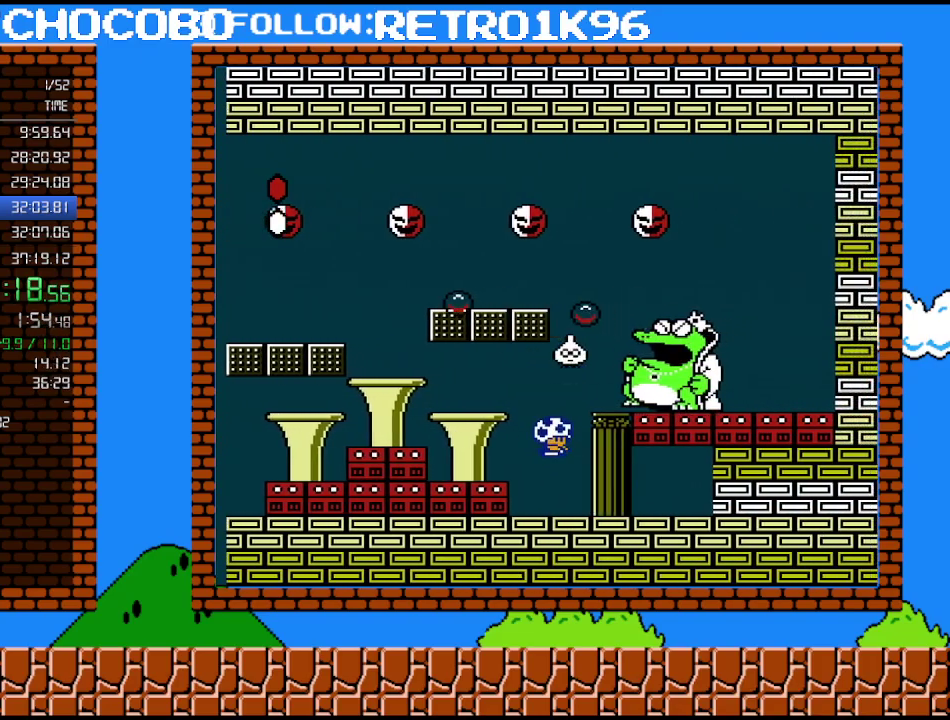
{"buttons": ["B"], "events": []}
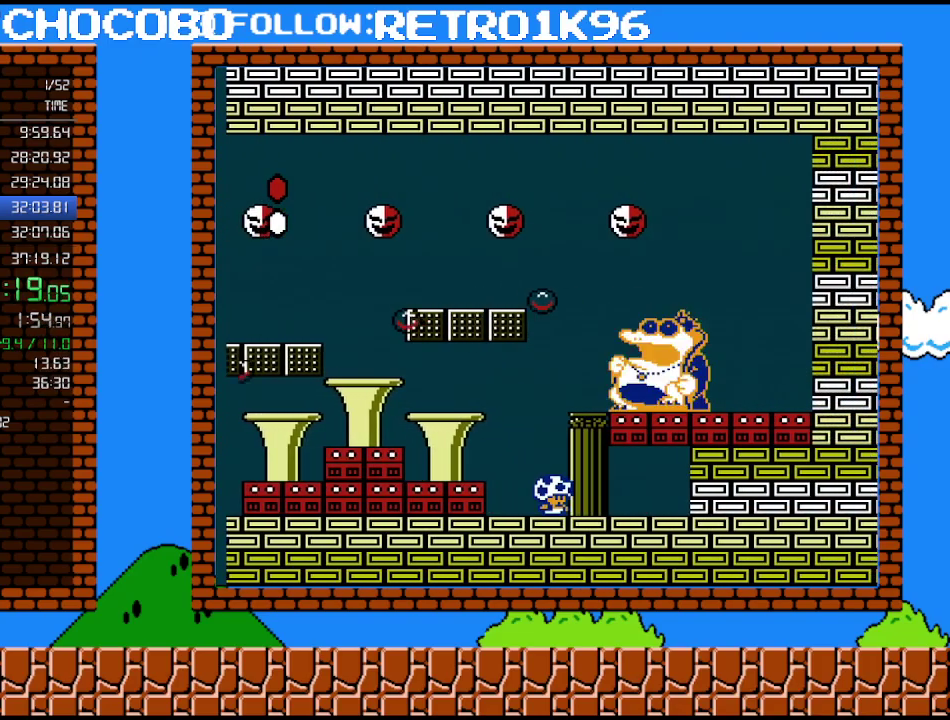
{"buttons": ["B", "DPAD_LEFT"], "events": [[350, "DPAD_LEFT", "down"]]}
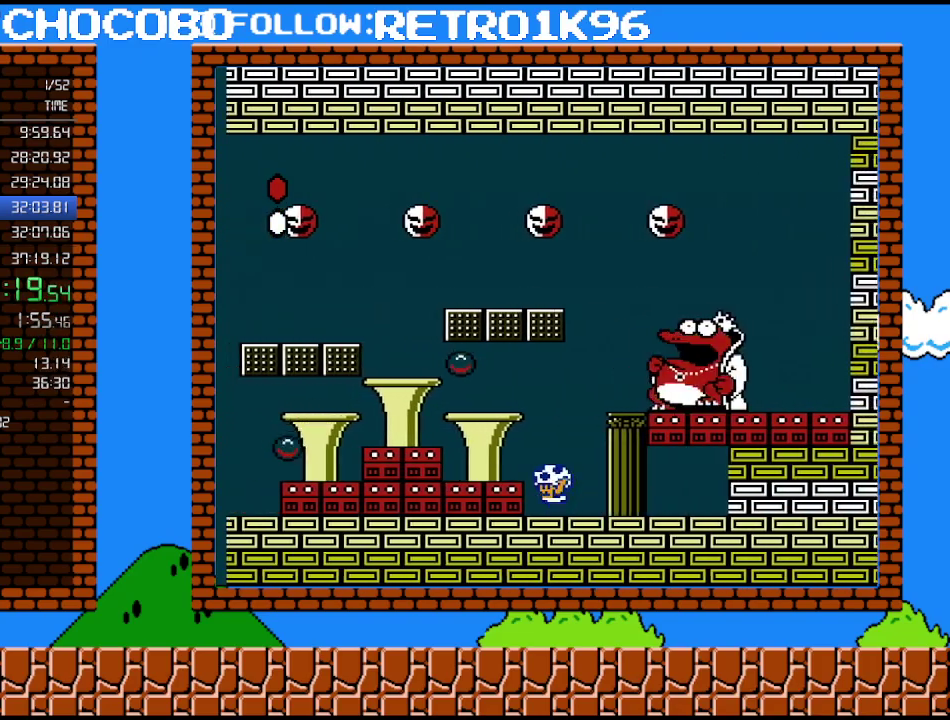
{"buttons": ["B", "DPAD_RIGHT"], "events": [[100, "A", "down"], [433, "A", "up"], [433, "DPAD_LEFT", "up"], [467, "DPAD_RIGHT", "down"]]}
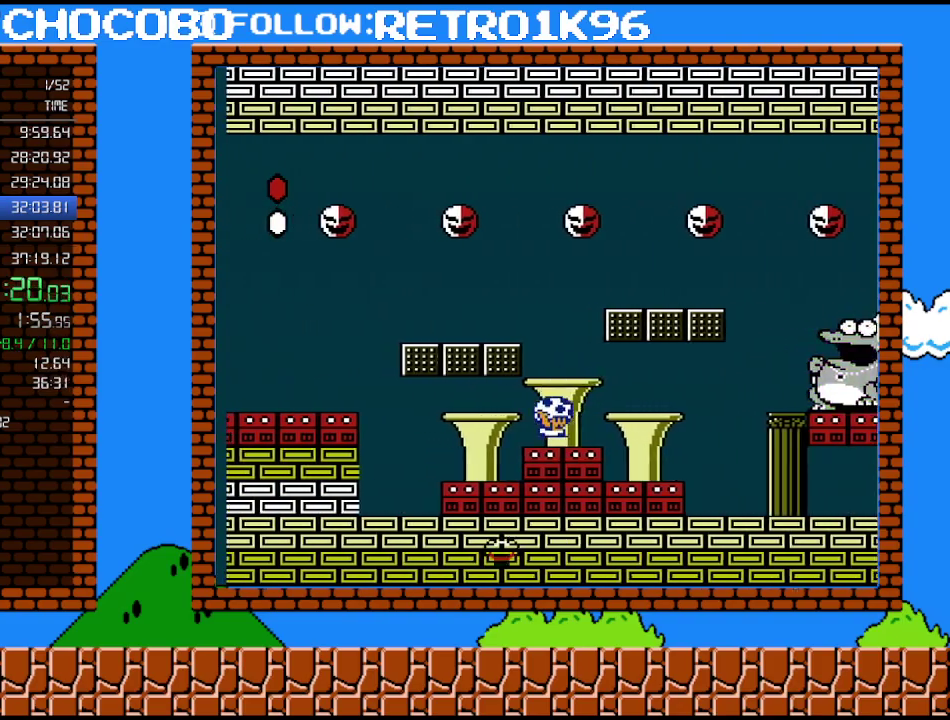
{"buttons": ["B"], "events": [[183, "DPAD_RIGHT", "up"]]}
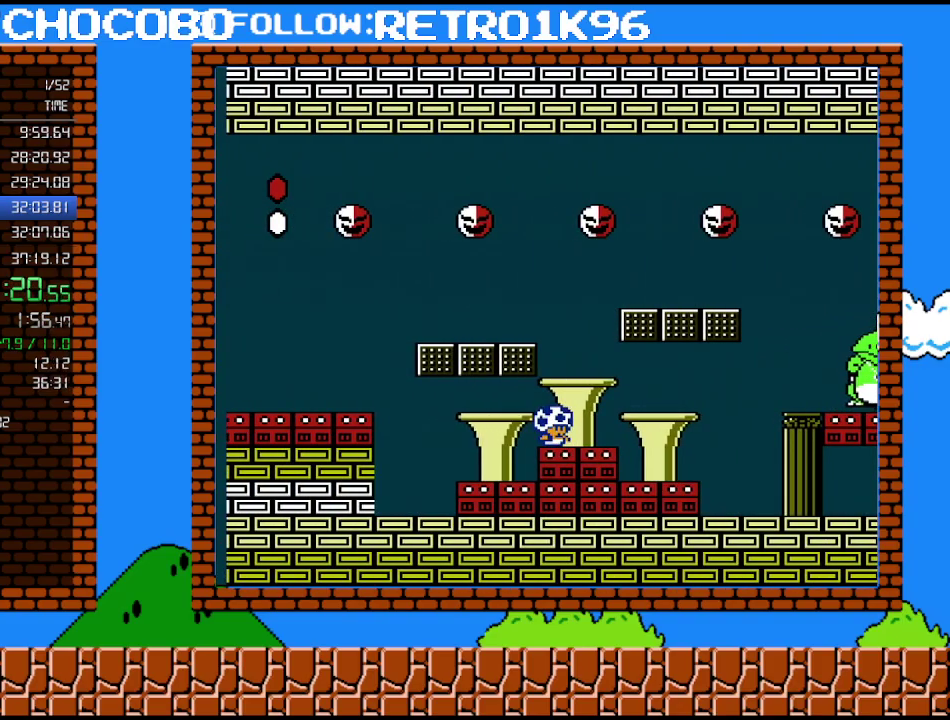
{"buttons": ["B"], "events": [[383, "DPAD_LEFT", "down"], [467, "DPAD_LEFT", "up"]]}
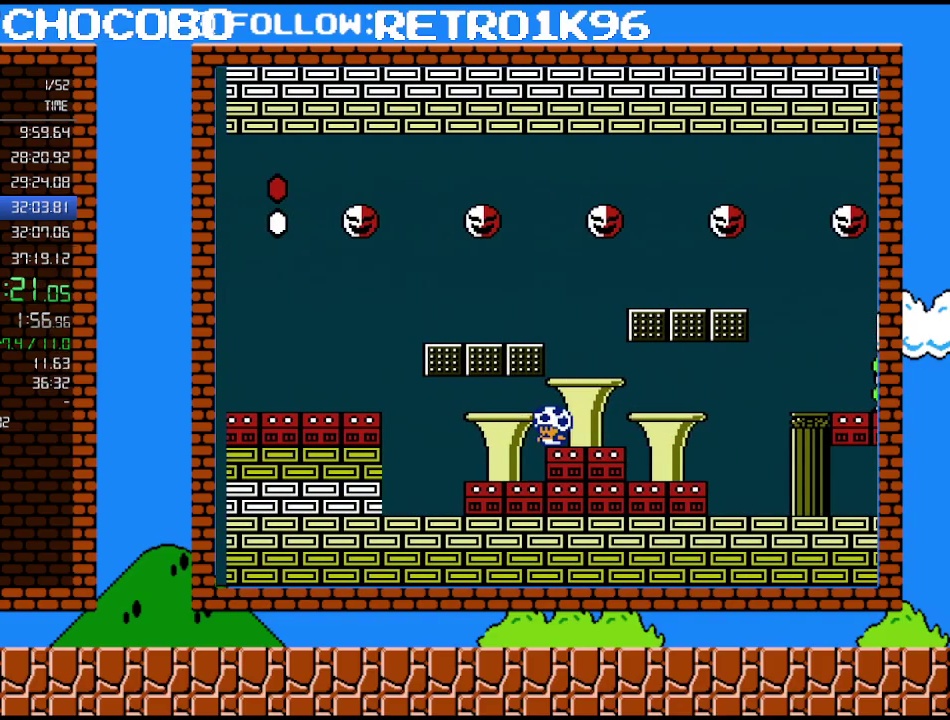
{"buttons": ["B"], "events": [[283, "DPAD_DOWN", "down"], [400, "DPAD_DOWN", "up"]]}
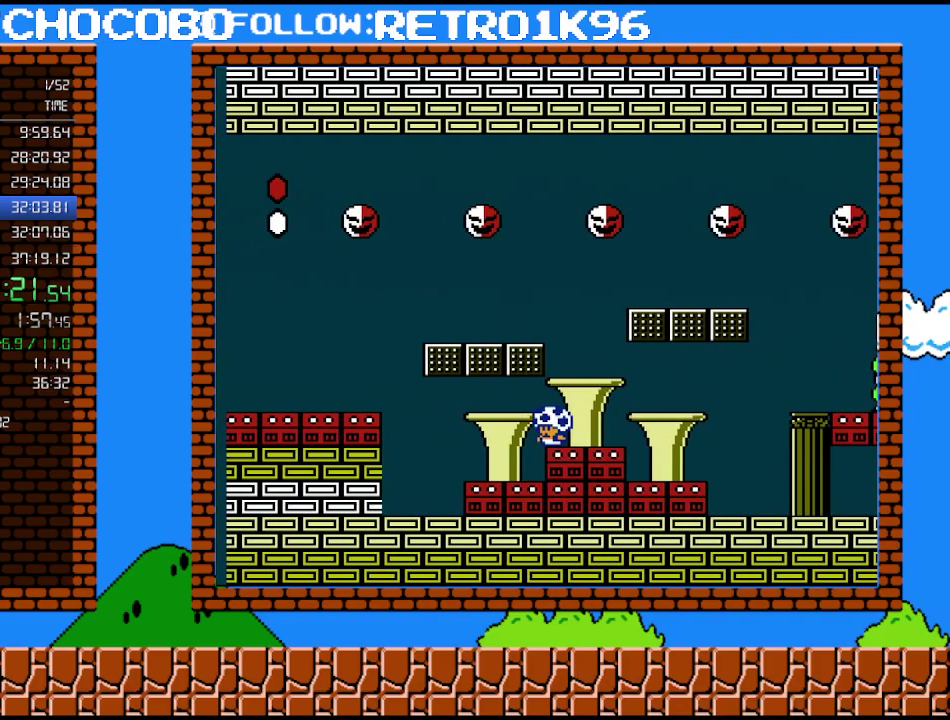
{"buttons": ["B"], "events": [[33, "DPAD_DOWN", "down"], [100, "DPAD_DOWN", "up"], [150, "DPAD_DOWN", "down"], [250, "DPAD_DOWN", "up"]]}
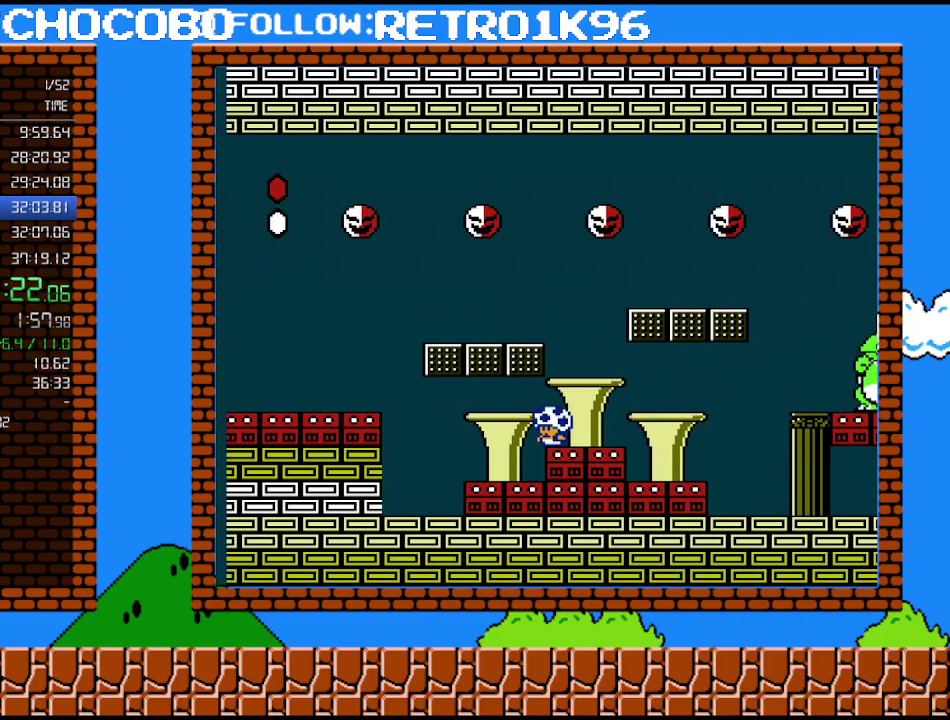
{"buttons": ["A", "B"], "events": [[400, "A", "down"]]}
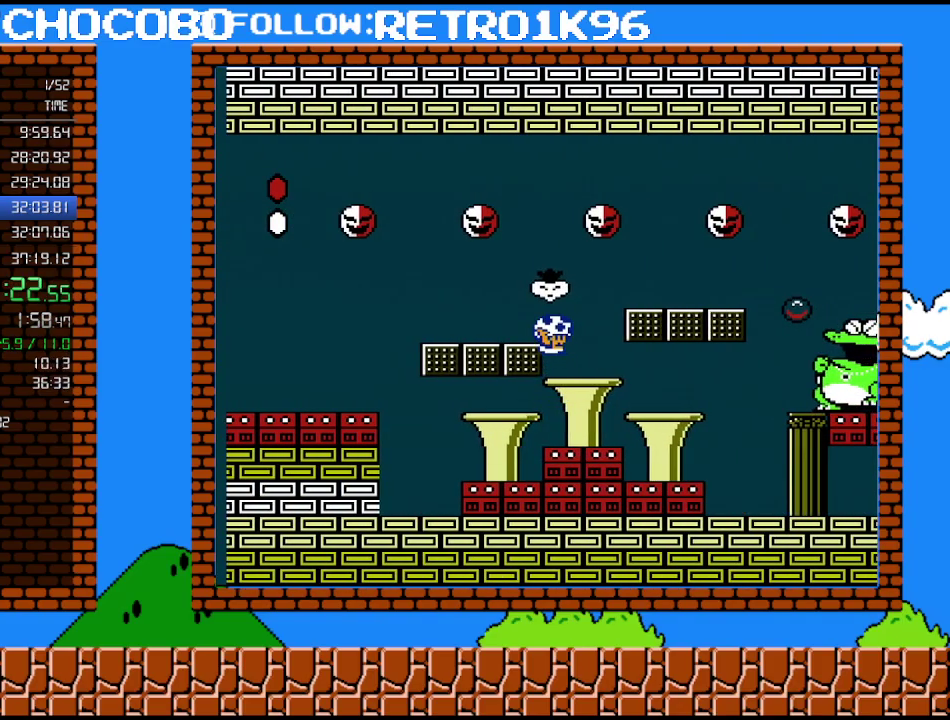
{"buttons": ["B"], "events": [[33, "DPAD_RIGHT", "down"], [33, "DPAD_UP", "down"], [317, "A", "up"], [350, "DPAD_UP", "up"], [367, "DPAD_RIGHT", "up"]]}
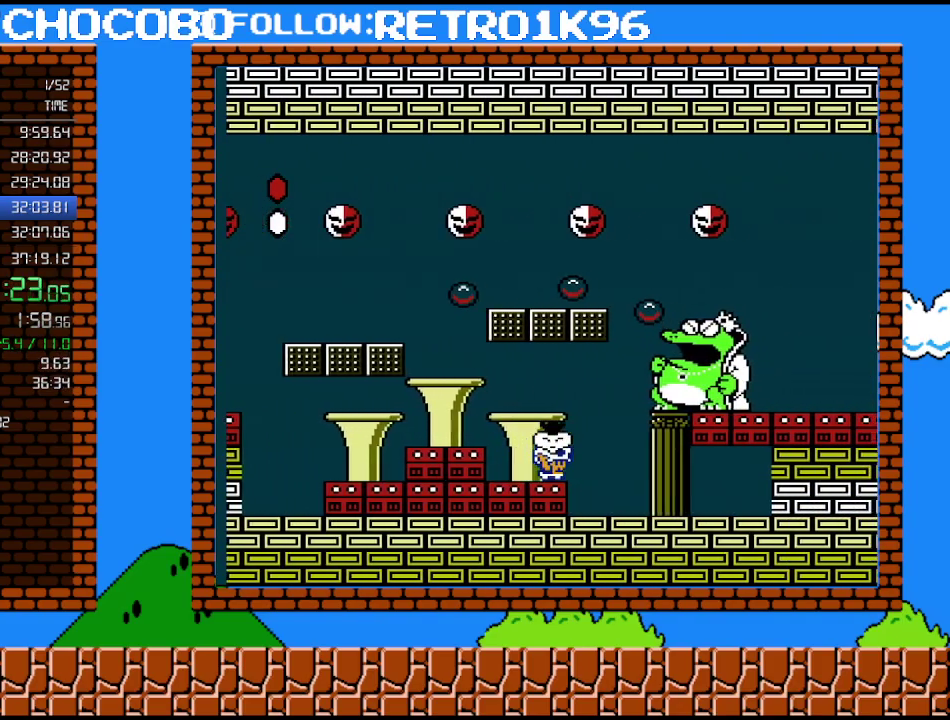
{"buttons": ["B"], "events": [[100, "A", "down"], [100, "B", "up"], [167, "A", "up"], [367, "B", "down"]]}
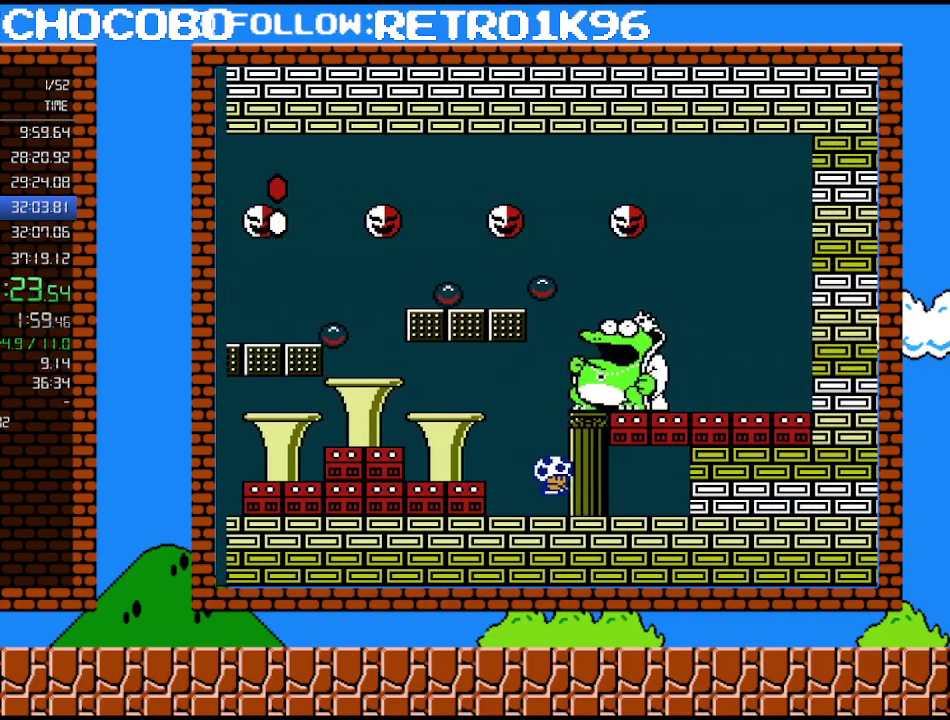
{"buttons": ["B"], "events": [[250, "DPAD_LEFT", "down"], [433, "DPAD_LEFT", "up"]]}